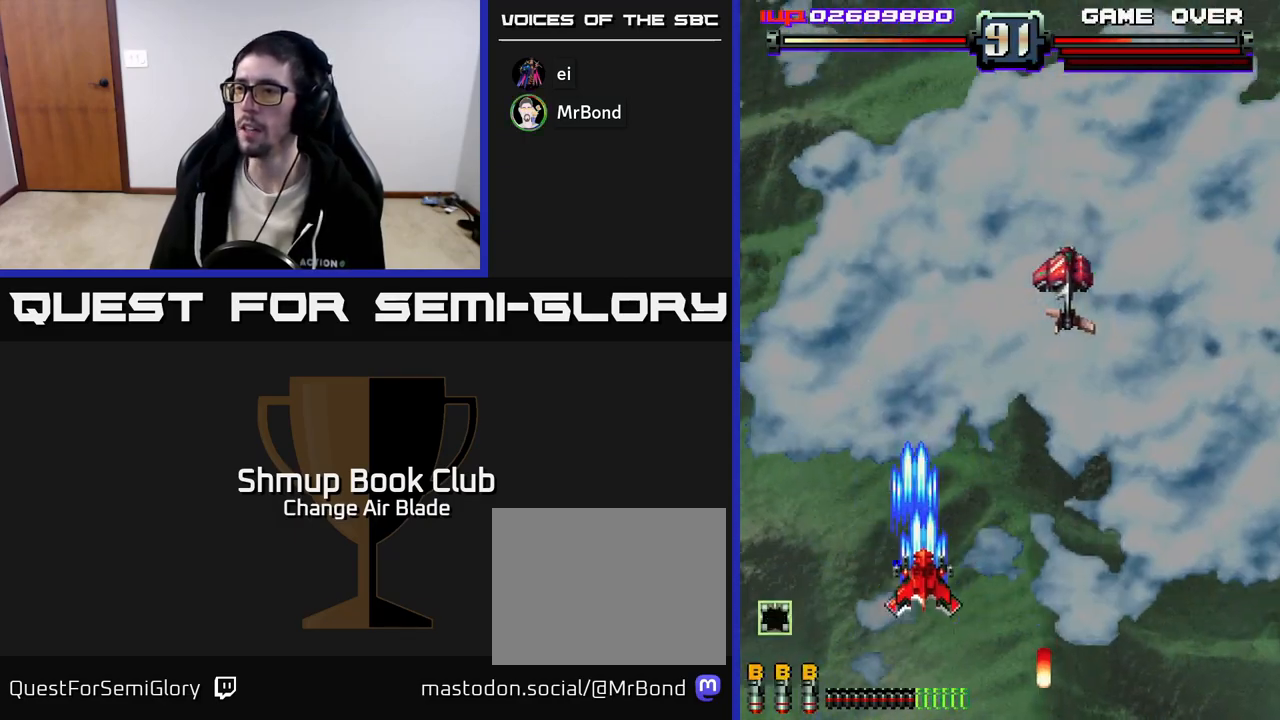
Gameplay with a controller (Xbox layout); each line is a JSON object with the inputs held at the frame after it. "events" lists button and stick changes between this image and that frame as [ms after this image, input, new state], when the widget could be followed in between.
{"buttons": ["A", "DPAD_UP", "DPAD_LEFT"], "left_stick": "center", "right_stick": "center", "events": [[83, "DPAD_UP", "up"], [400, "DPAD_UP", "down"], [417, "DPAD_RIGHT", "up"], [483, "DPAD_LEFT", "down"]]}
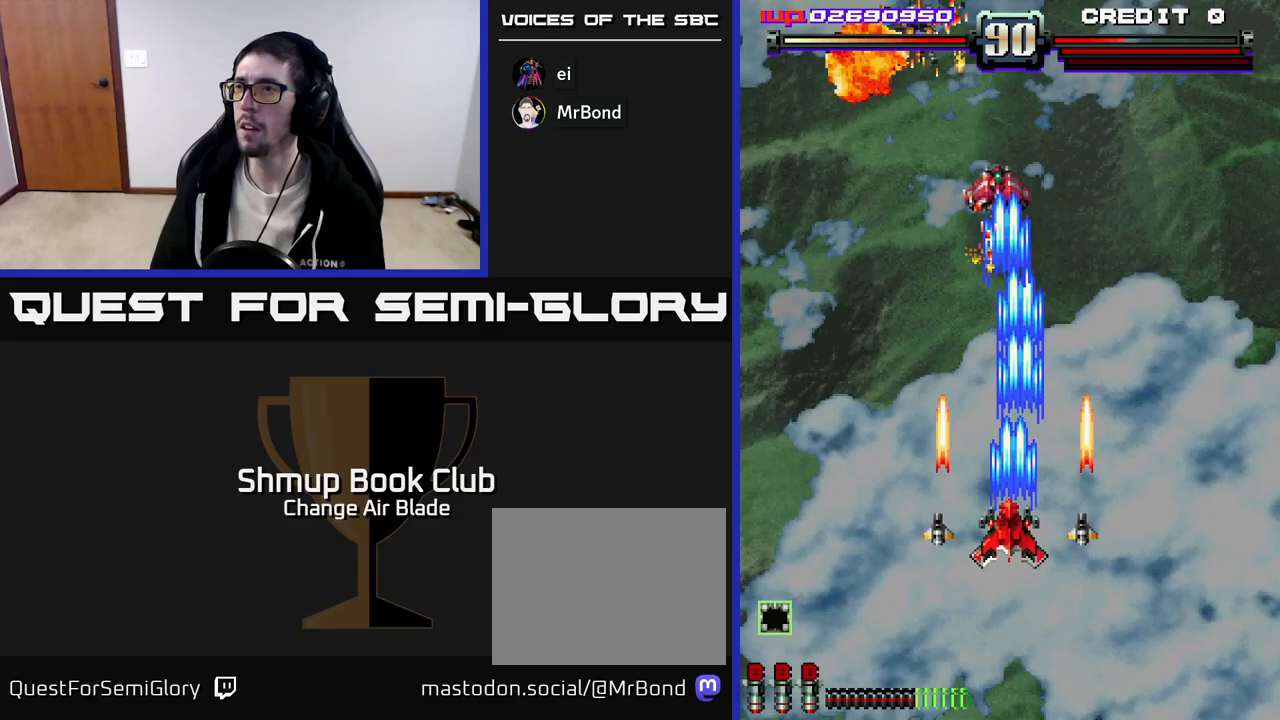
{"buttons": ["A", "DPAD_DOWN"], "left_stick": "center", "right_stick": "center", "events": [[50, "DPAD_LEFT", "up"], [167, "DPAD_LEFT", "down"], [233, "DPAD_UP", "up"], [350, "DPAD_DOWN", "down"], [350, "DPAD_LEFT", "up"]]}
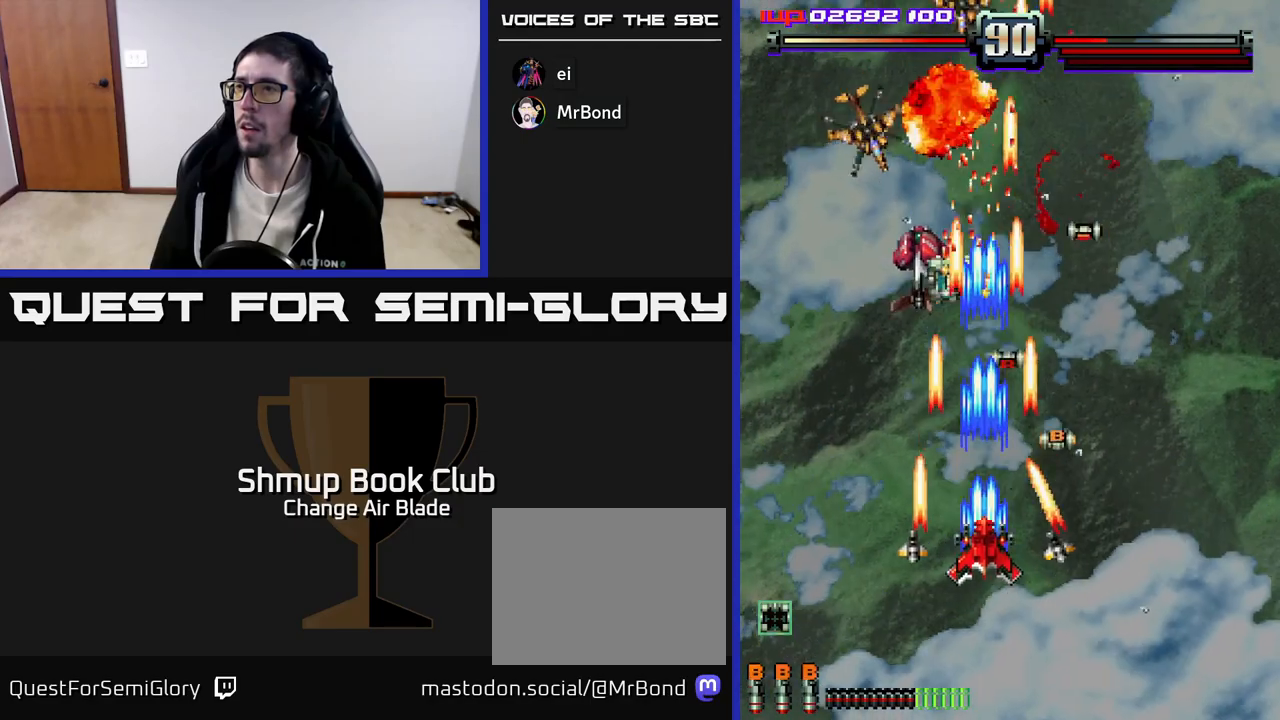
{"buttons": ["A", "DPAD_DOWN"], "left_stick": "center", "right_stick": "center", "events": [[83, "DPAD_LEFT", "down"], [333, "DPAD_LEFT", "up"]]}
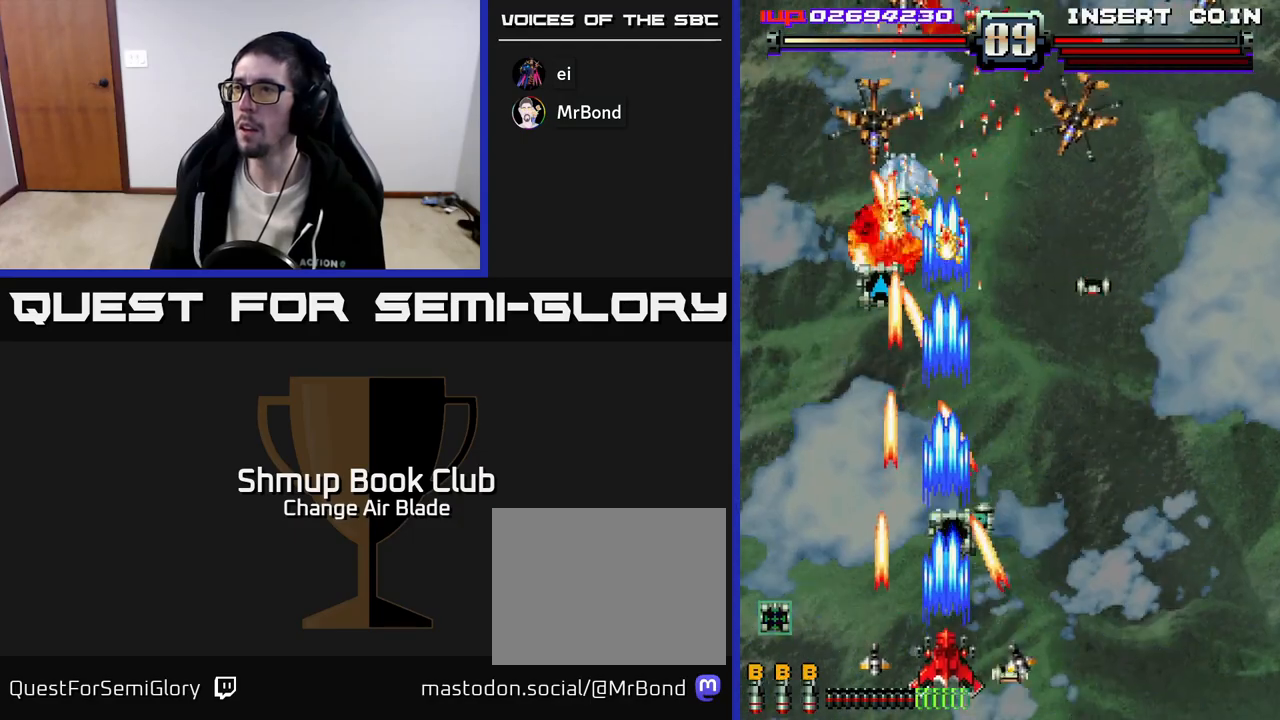
{"buttons": ["A", "DPAD_LEFT"], "left_stick": "center", "right_stick": "center", "events": [[33, "DPAD_DOWN", "up"], [50, "DPAD_LEFT", "down"], [117, "DPAD_UP", "down"], [167, "DPAD_LEFT", "up"], [350, "DPAD_LEFT", "down"], [450, "DPAD_UP", "up"]]}
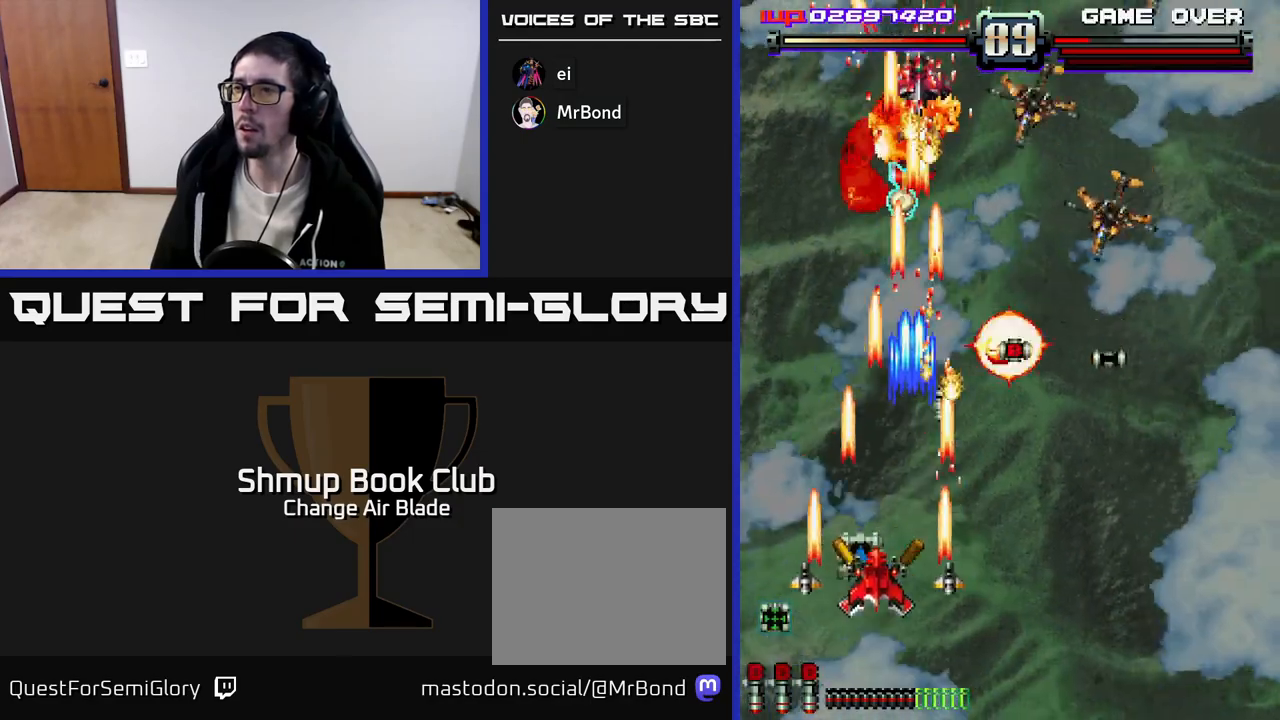
{"buttons": ["A", "DPAD_RIGHT"], "left_stick": "center", "right_stick": "center", "events": [[150, "DPAD_LEFT", "up"], [150, "DPAD_RIGHT", "down"], [233, "DPAD_DOWN", "down"], [333, "DPAD_DOWN", "up"]]}
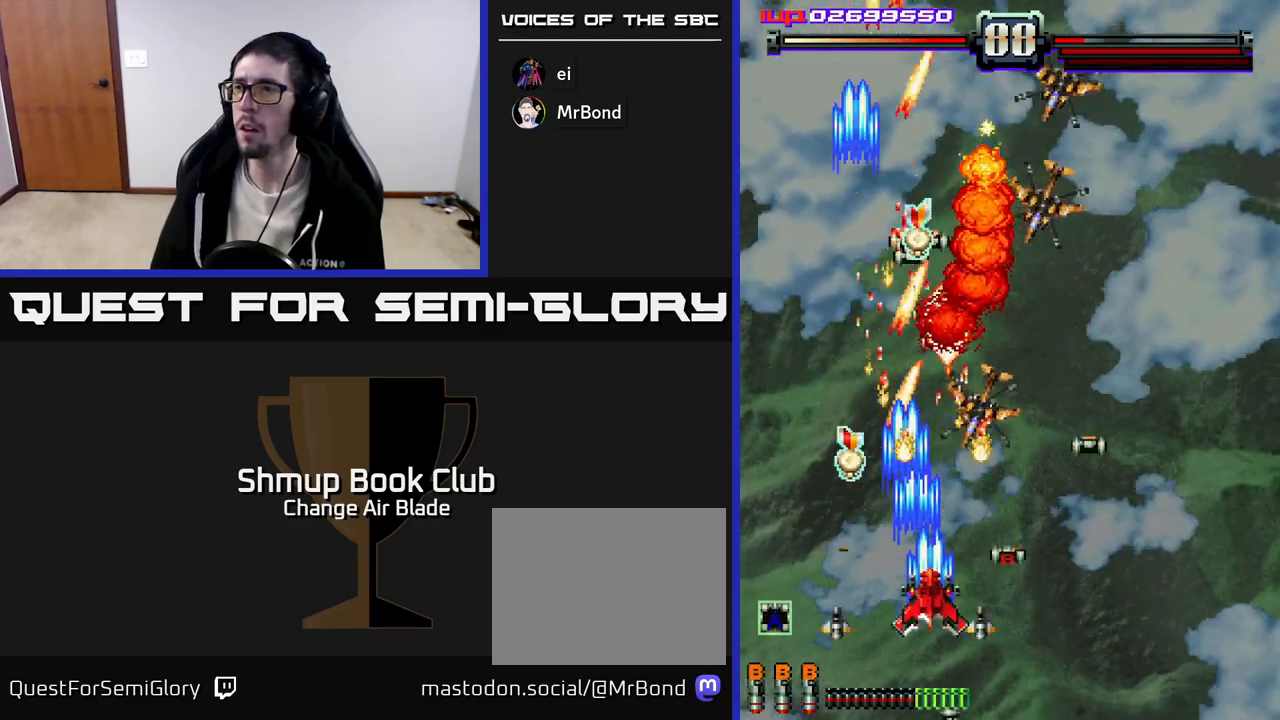
{"buttons": ["A", "DPAD_RIGHT"], "left_stick": "center", "right_stick": "center", "events": [[100, "DPAD_RIGHT", "up"], [117, "DPAD_LEFT", "down"], [383, "DPAD_LEFT", "up"], [417, "DPAD_RIGHT", "down"]]}
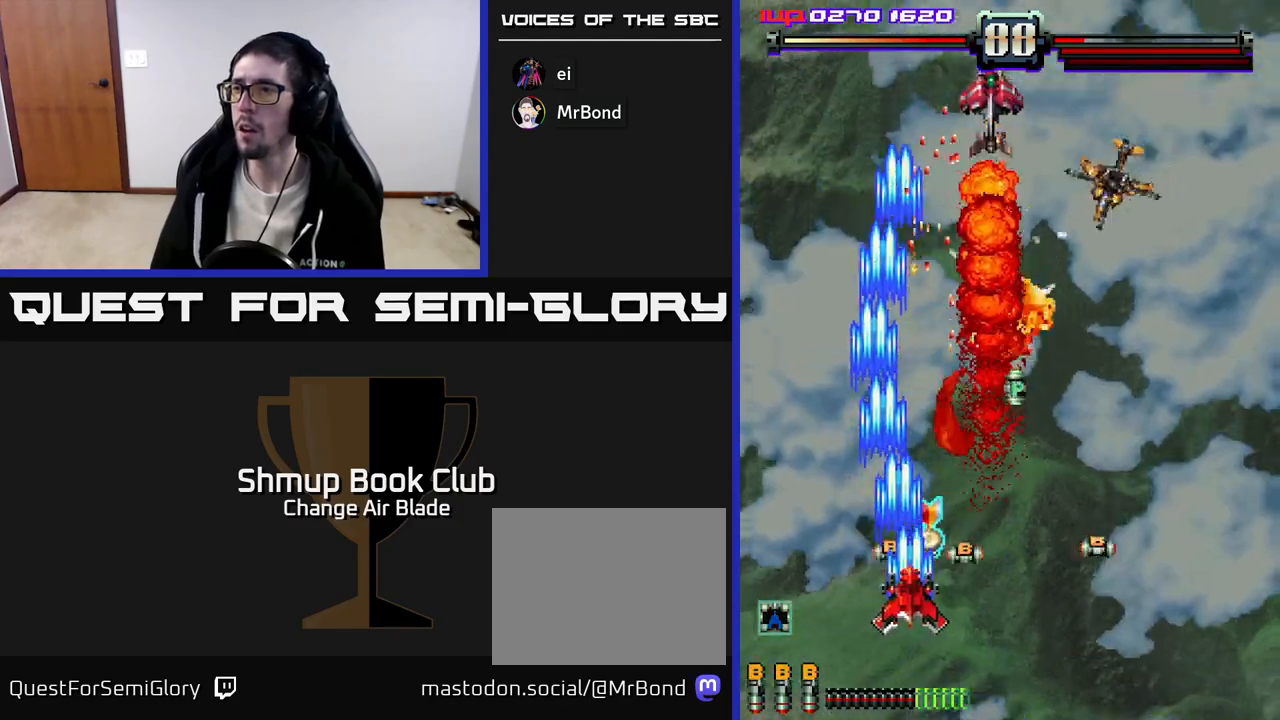
{"buttons": ["A", "DPAD_UP"], "left_stick": "center", "right_stick": "center", "events": [[33, "DPAD_UP", "down"], [133, "DPAD_UP", "up"], [200, "DPAD_DOWN", "down"], [317, "DPAD_DOWN", "up"], [450, "DPAD_RIGHT", "up"], [467, "DPAD_UP", "down"]]}
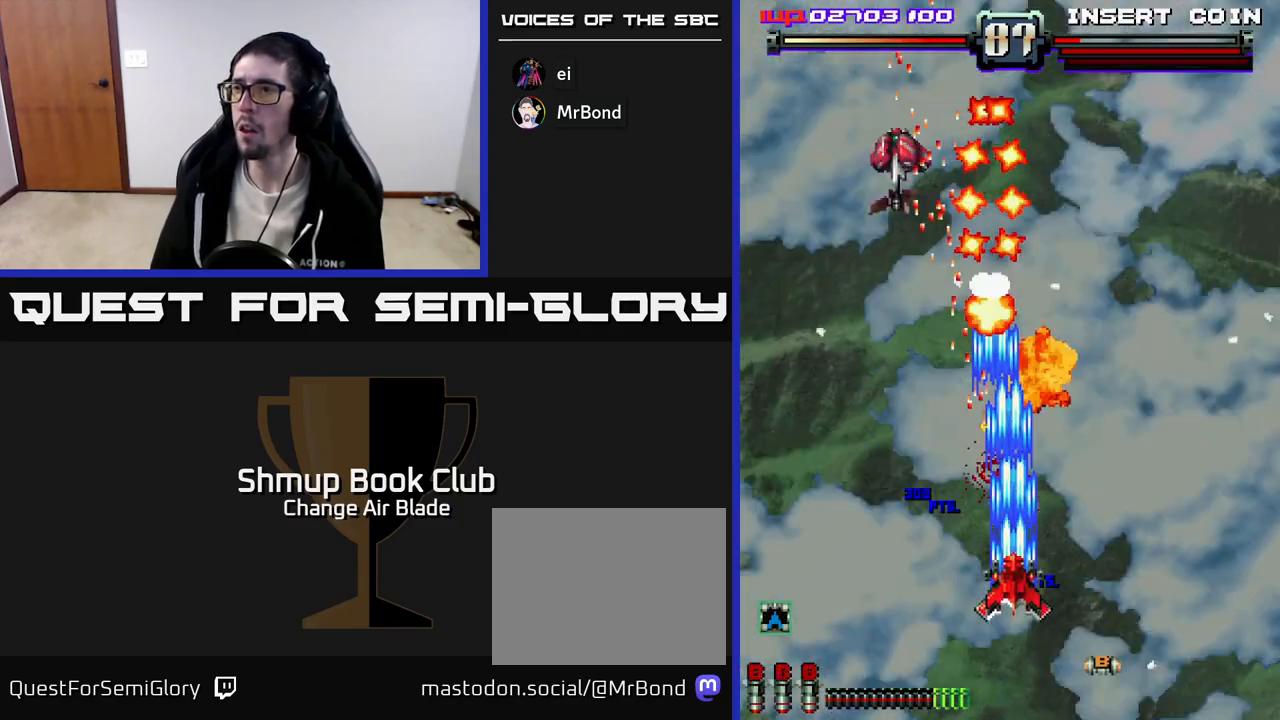
{"buttons": ["A", "DPAD_DOWN", "DPAD_LEFT"], "left_stick": "center", "right_stick": "center", "events": [[83, "DPAD_UP", "up"], [100, "DPAD_RIGHT", "down"], [200, "DPAD_DOWN", "down"], [200, "DPAD_RIGHT", "up"], [233, "DPAD_LEFT", "down"], [250, "DPAD_DOWN", "up"], [450, "DPAD_DOWN", "down"]]}
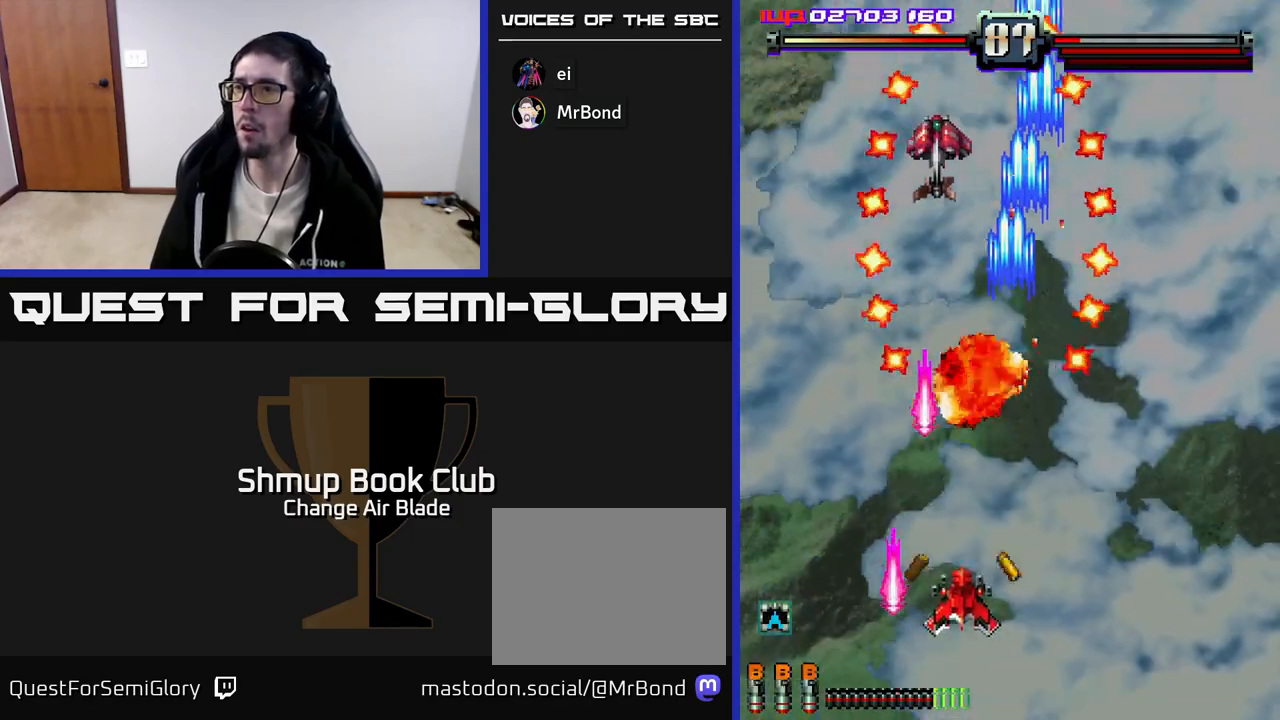
{"buttons": ["A", "DPAD_DOWN", "DPAD_RIGHT"], "left_stick": "center", "right_stick": "center", "events": [[117, "DPAD_LEFT", "up"], [150, "DPAD_RIGHT", "down"]]}
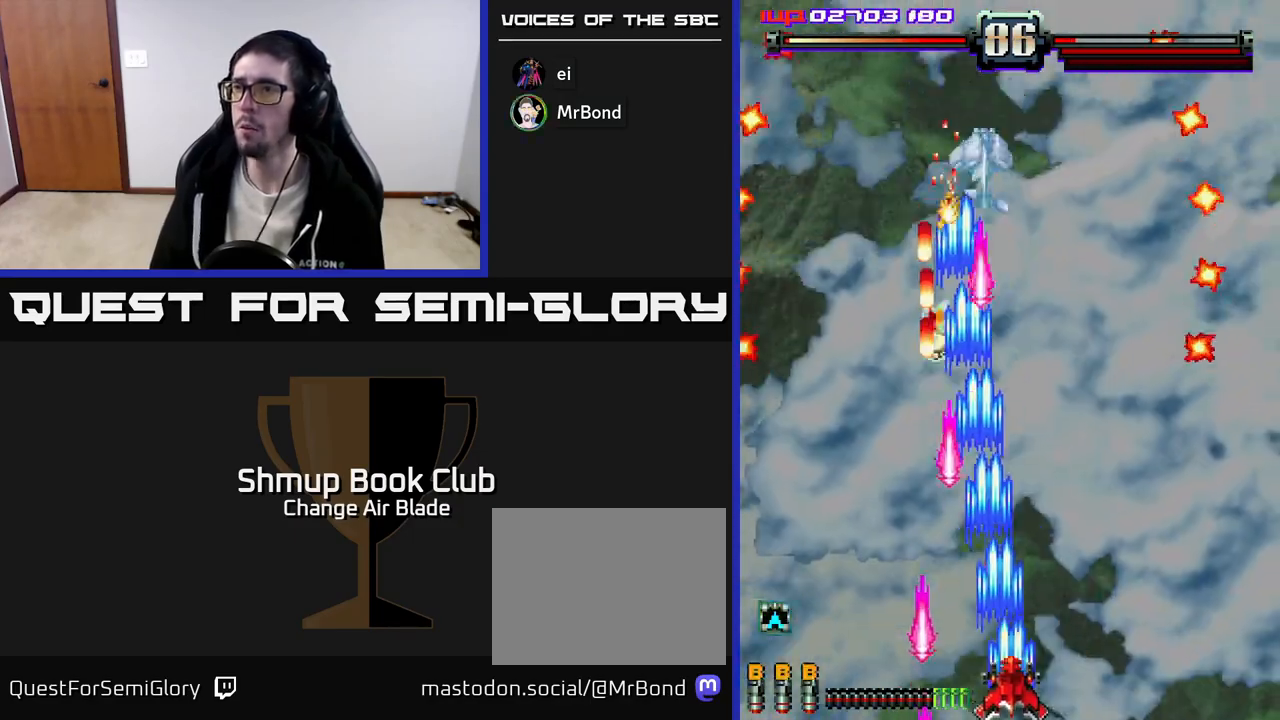
{"buttons": ["A", "DPAD_UP", "DPAD_RIGHT"], "left_stick": "center", "right_stick": "center", "events": [[17, "DPAD_DOWN", "up"], [183, "DPAD_UP", "down"], [200, "DPAD_RIGHT", "up"], [300, "DPAD_RIGHT", "down"], [317, "DPAD_RIGHT", "up"], [383, "DPAD_RIGHT", "down"]]}
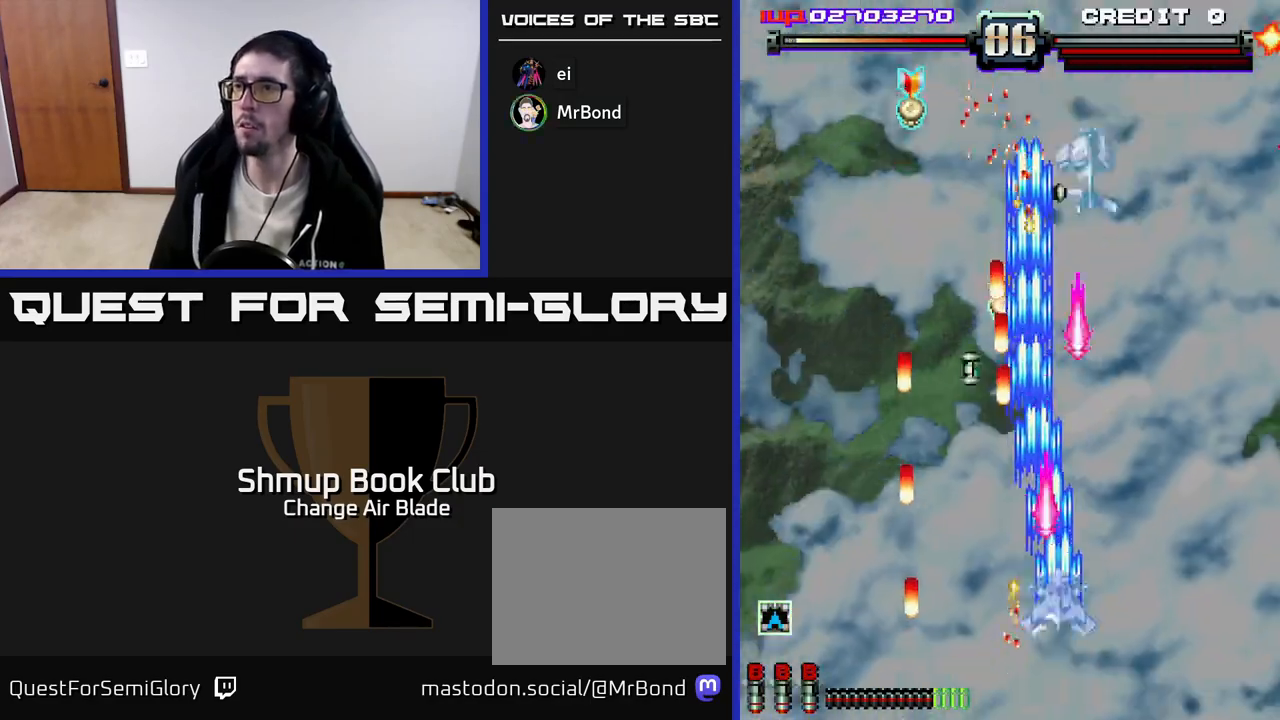
{"buttons": ["A", "DPAD_DOWN"], "left_stick": "center", "right_stick": "center", "events": [[250, "DPAD_UP", "up"], [317, "DPAD_DOWN", "down"], [467, "DPAD_RIGHT", "up"]]}
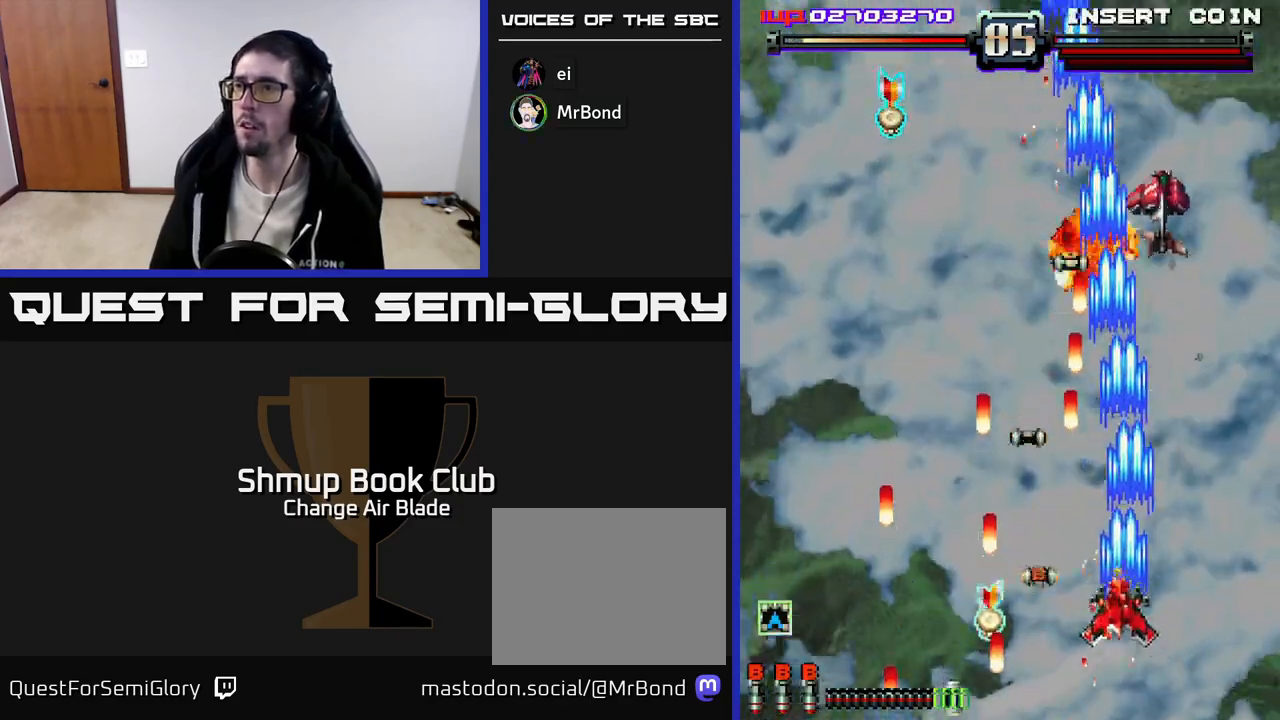
{"buttons": ["DPAD_UP"], "left_stick": "center", "right_stick": "center", "events": [[17, "DPAD_LEFT", "down"], [150, "DPAD_DOWN", "up"], [250, "DPAD_UP", "down"], [283, "DPAD_LEFT", "up"], [333, "DPAD_RIGHT", "down"], [400, "A", "up"], [417, "DPAD_RIGHT", "up"]]}
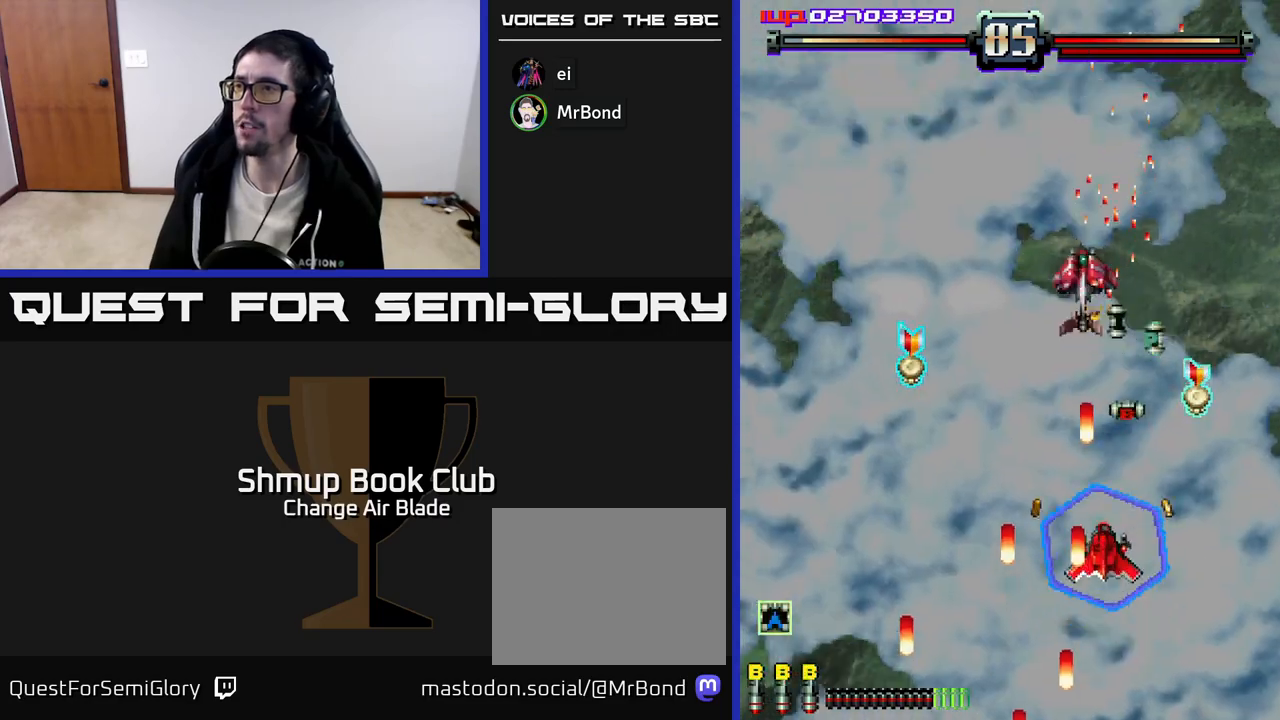
{"buttons": ["A", "DPAD_DOWN", "DPAD_LEFT"], "left_stick": "center", "right_stick": "center", "events": [[67, "A", "down"], [100, "A", "up"], [100, "DPAD_LEFT", "down"], [100, "X", "down"], [200, "X", "up"], [300, "DPAD_UP", "up"], [417, "DPAD_DOWN", "down"], [433, "A", "down"]]}
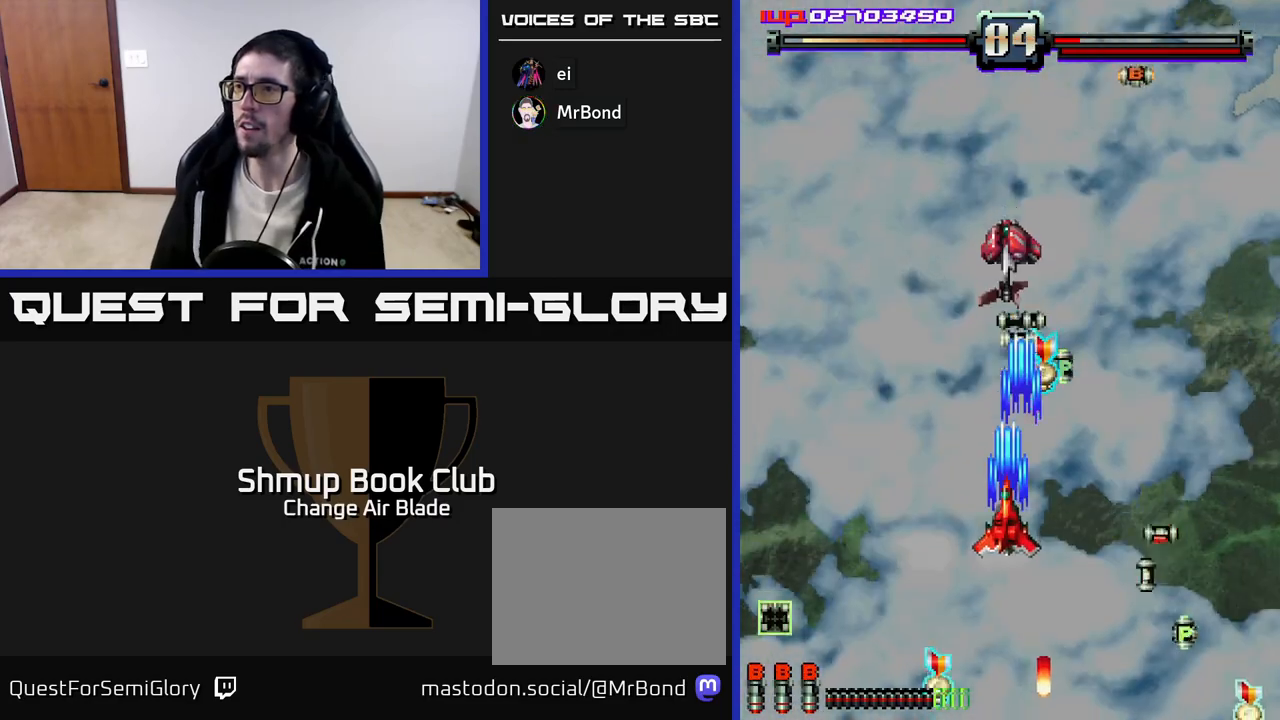
{"buttons": ["A", "DPAD_LEFT"], "left_stick": "center", "right_stick": "center", "events": [[33, "DPAD_LEFT", "up"], [117, "DPAD_LEFT", "down"], [183, "DPAD_DOWN", "up"], [233, "DPAD_LEFT", "up"], [267, "DPAD_RIGHT", "down"], [450, "DPAD_RIGHT", "up"], [467, "DPAD_UP", "down"], [483, "DPAD_LEFT", "down"], [500, "DPAD_UP", "up"]]}
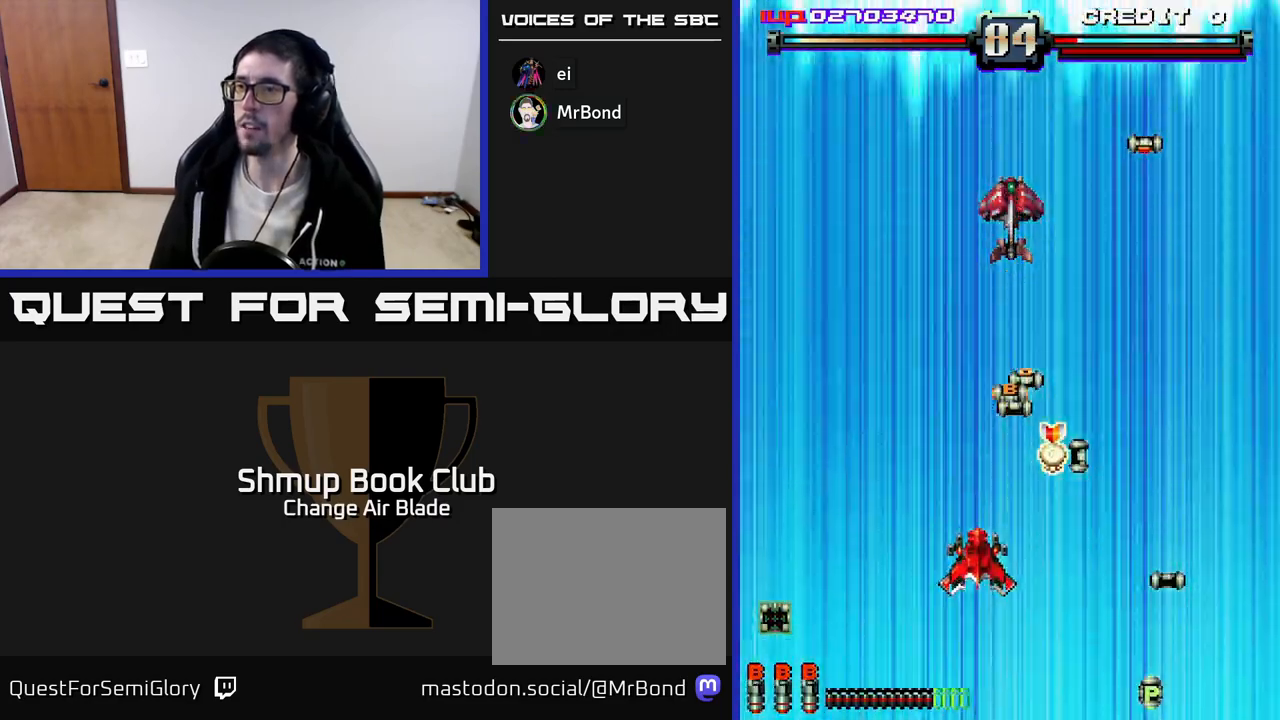
{"buttons": ["A"], "left_stick": "center", "right_stick": "center", "events": [[100, "DPAD_LEFT", "up"], [117, "DPAD_DOWN", "down"], [133, "DPAD_RIGHT", "down"], [150, "DPAD_DOWN", "up"], [267, "DPAD_RIGHT", "up"]]}
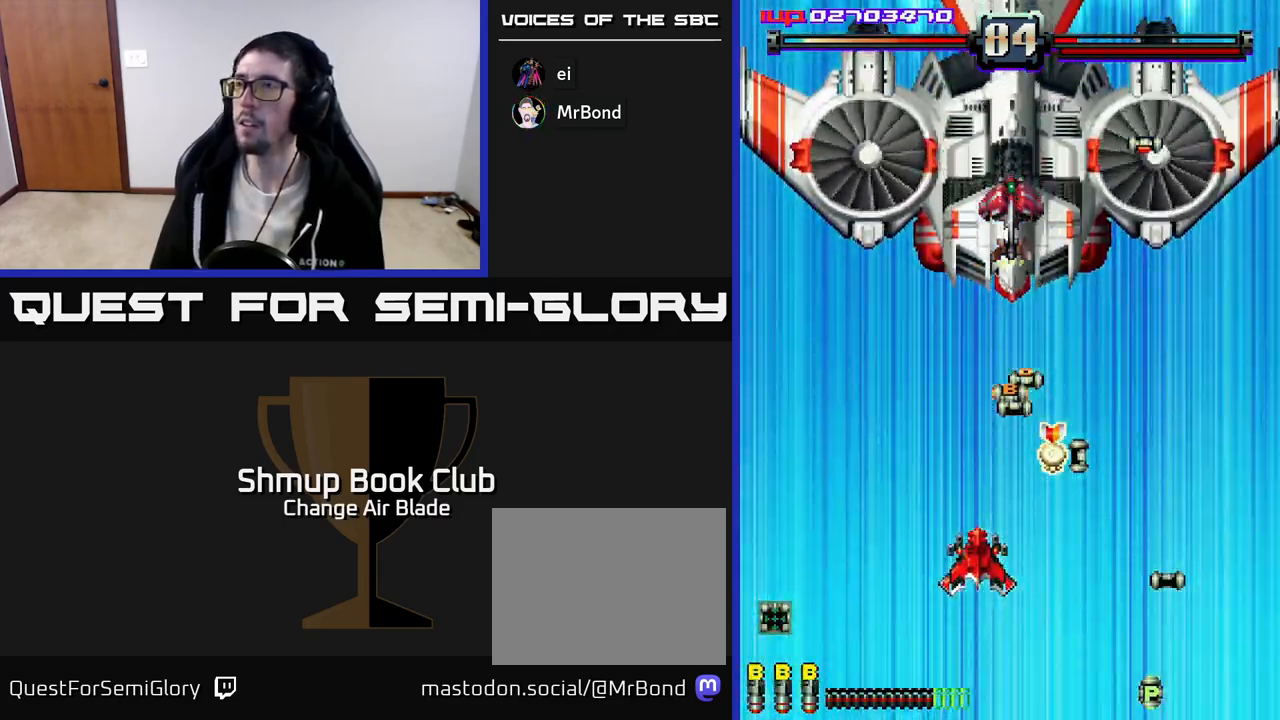
{"buttons": ["A", "DPAD_RIGHT"], "left_stick": "center", "right_stick": "center", "events": [[17, "DPAD_RIGHT", "down"], [67, "DPAD_DOWN", "down"], [200, "DPAD_RIGHT", "up"], [233, "DPAD_DOWN", "up"], [433, "DPAD_RIGHT", "down"]]}
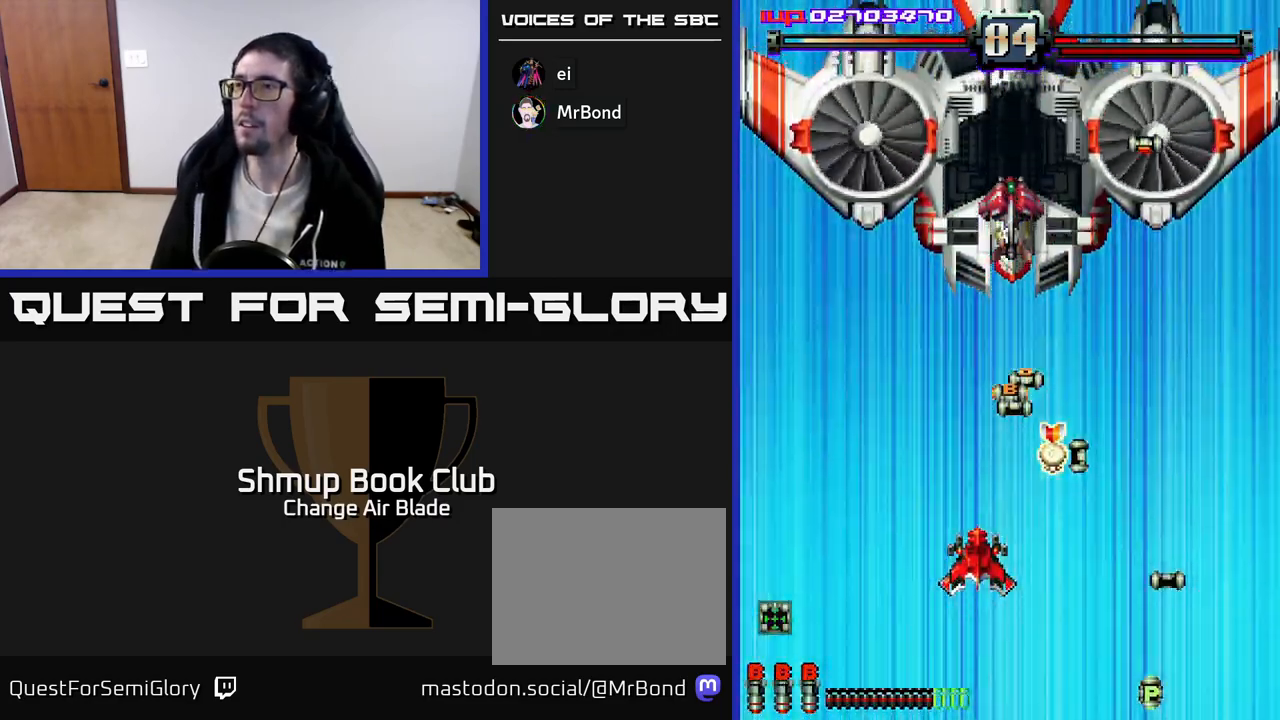
{"buttons": ["A", "DPAD_RIGHT"], "left_stick": "center", "right_stick": "center", "events": []}
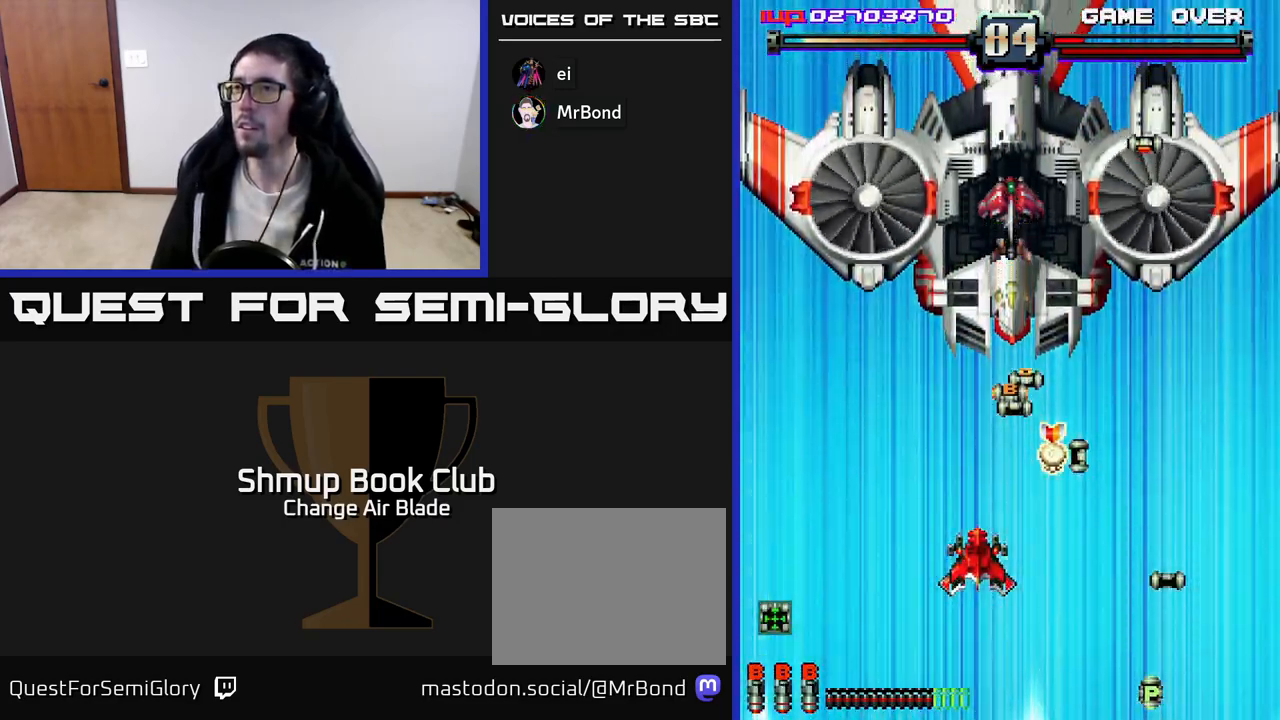
{"buttons": ["A", "DPAD_RIGHT"], "left_stick": "center", "right_stick": "center", "events": []}
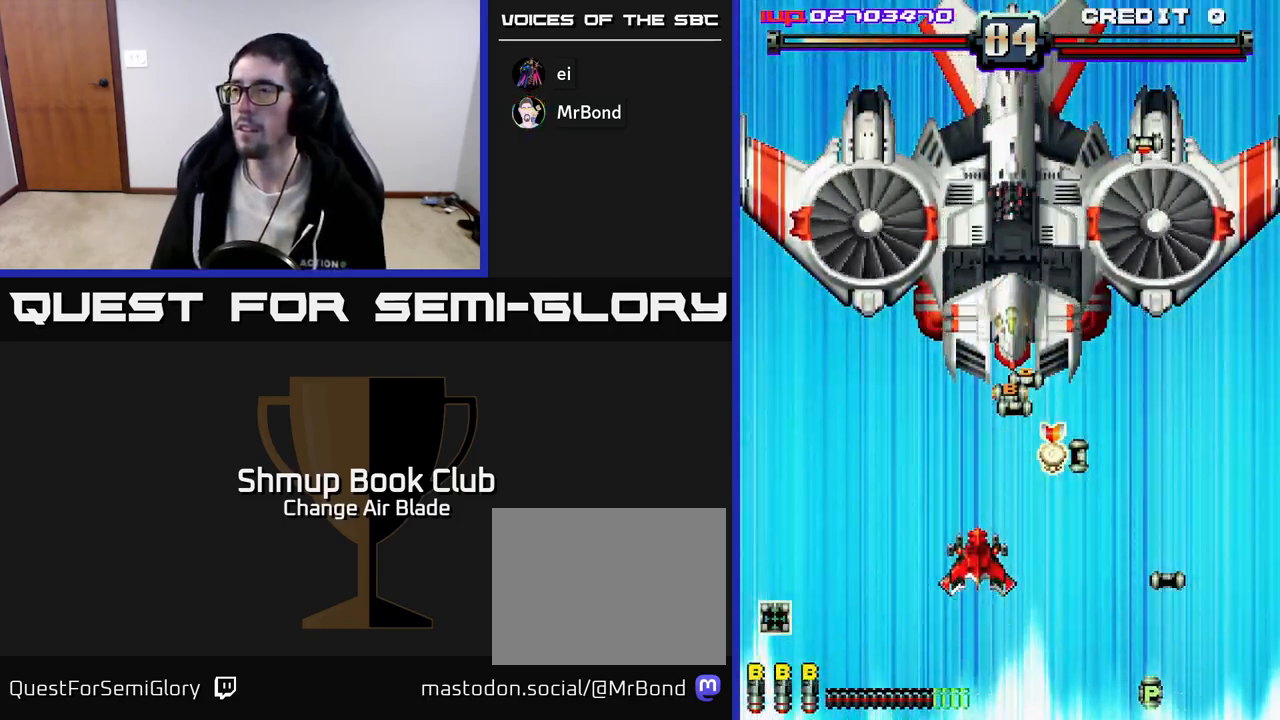
{"buttons": ["A", "DPAD_RIGHT"], "left_stick": "center", "right_stick": "center", "events": []}
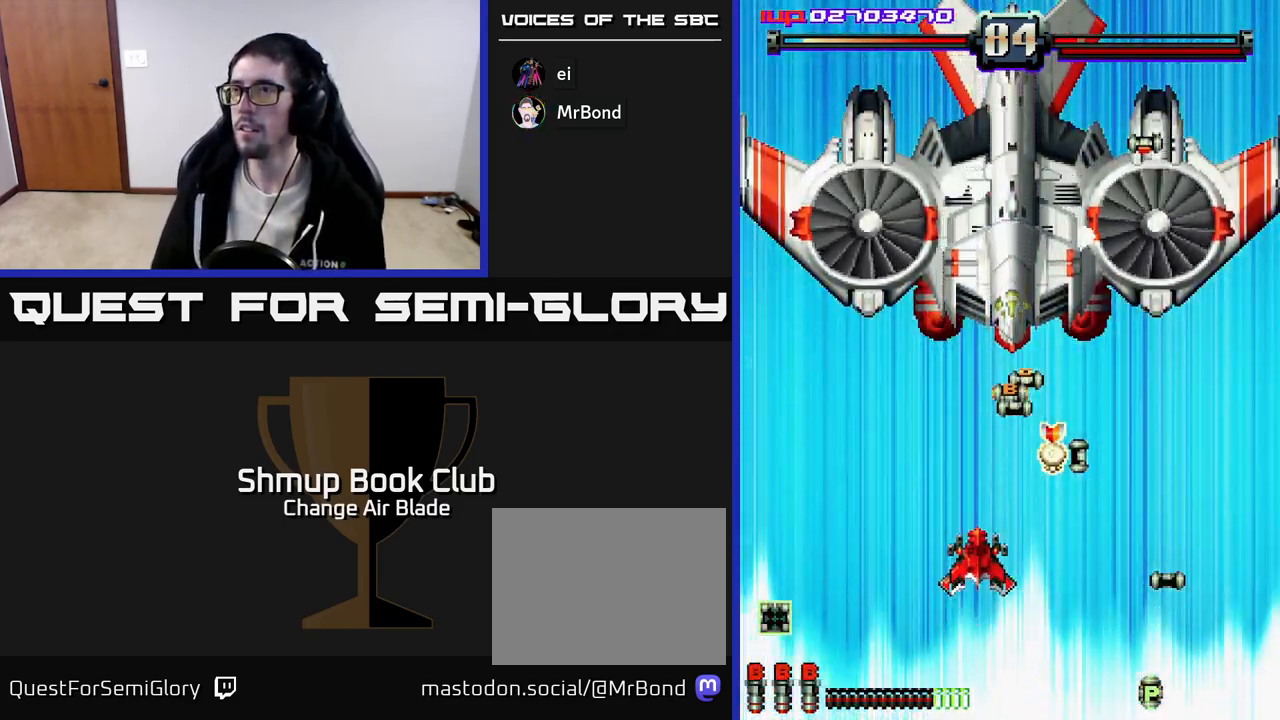
{"buttons": ["A", "DPAD_RIGHT"], "left_stick": "center", "right_stick": "center", "events": []}
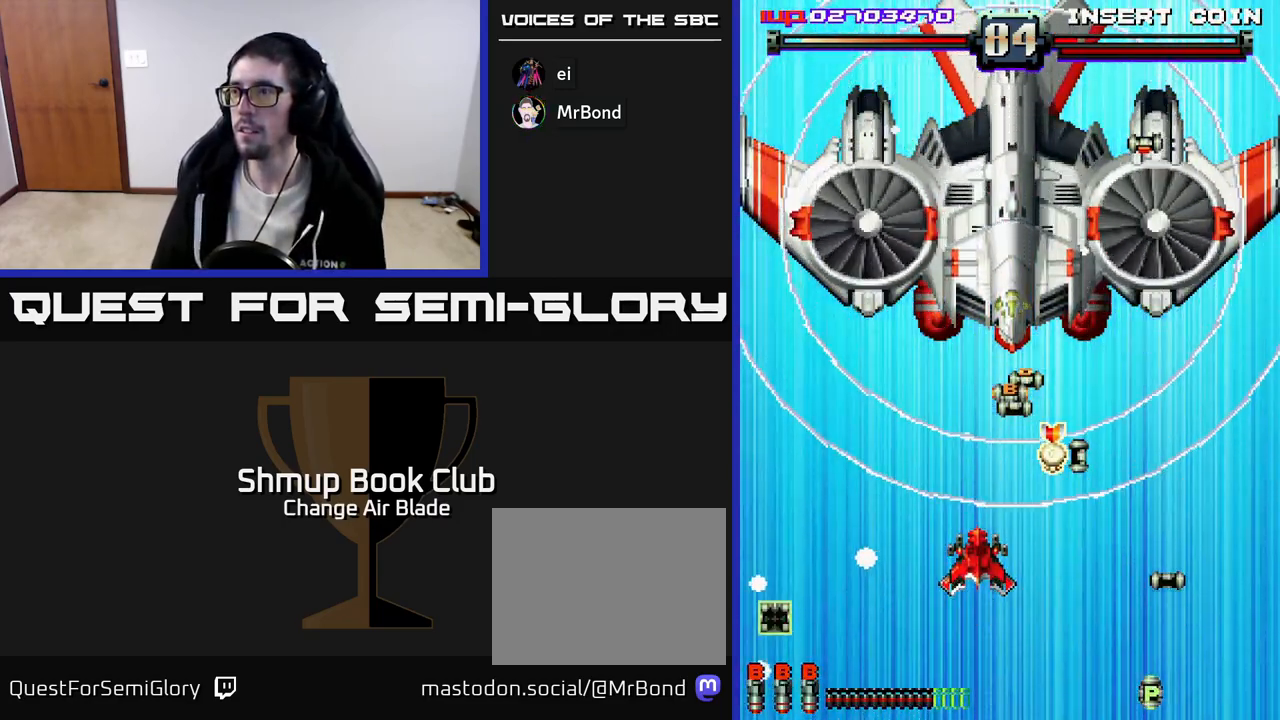
{"buttons": ["A", "DPAD_RIGHT"], "left_stick": "center", "right_stick": "center", "events": [[150, "A", "up"], [283, "A", "down"]]}
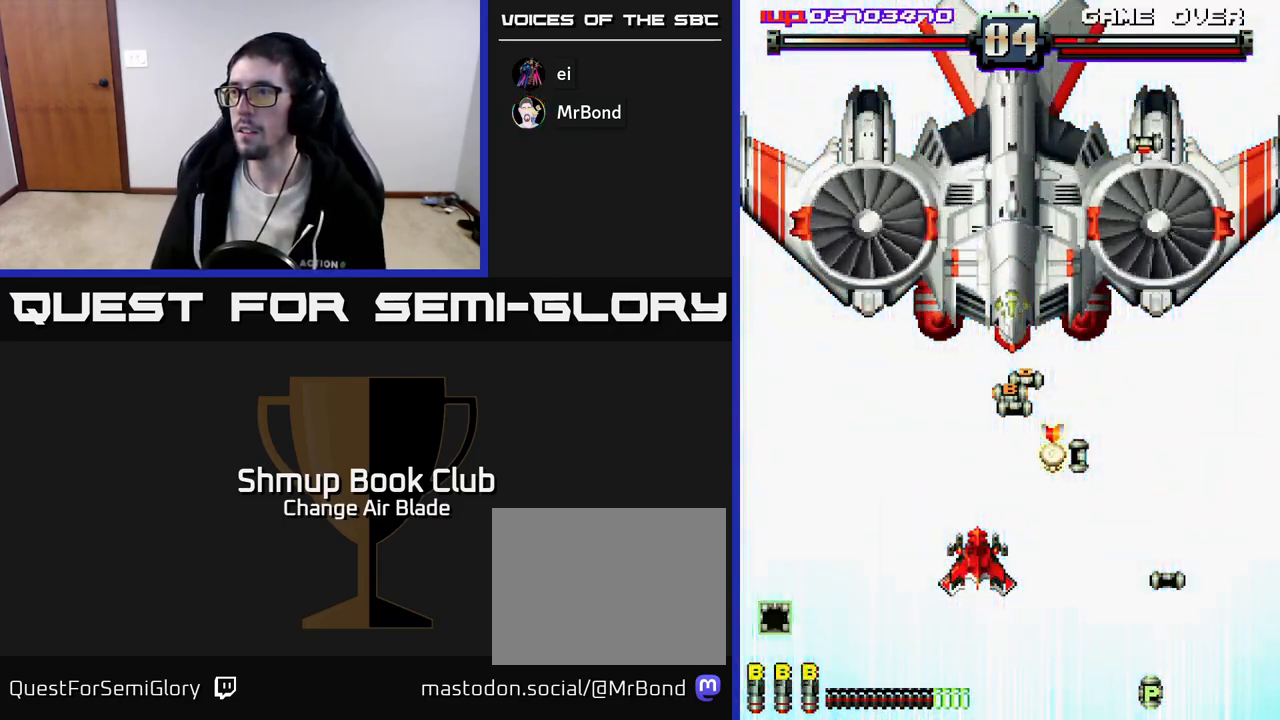
{"buttons": ["A", "DPAD_RIGHT"], "left_stick": "center", "right_stick": "center", "events": [[17, "A", "up"], [267, "DPAD_UP", "down"], [300, "DPAD_UP", "up"], [400, "A", "down"]]}
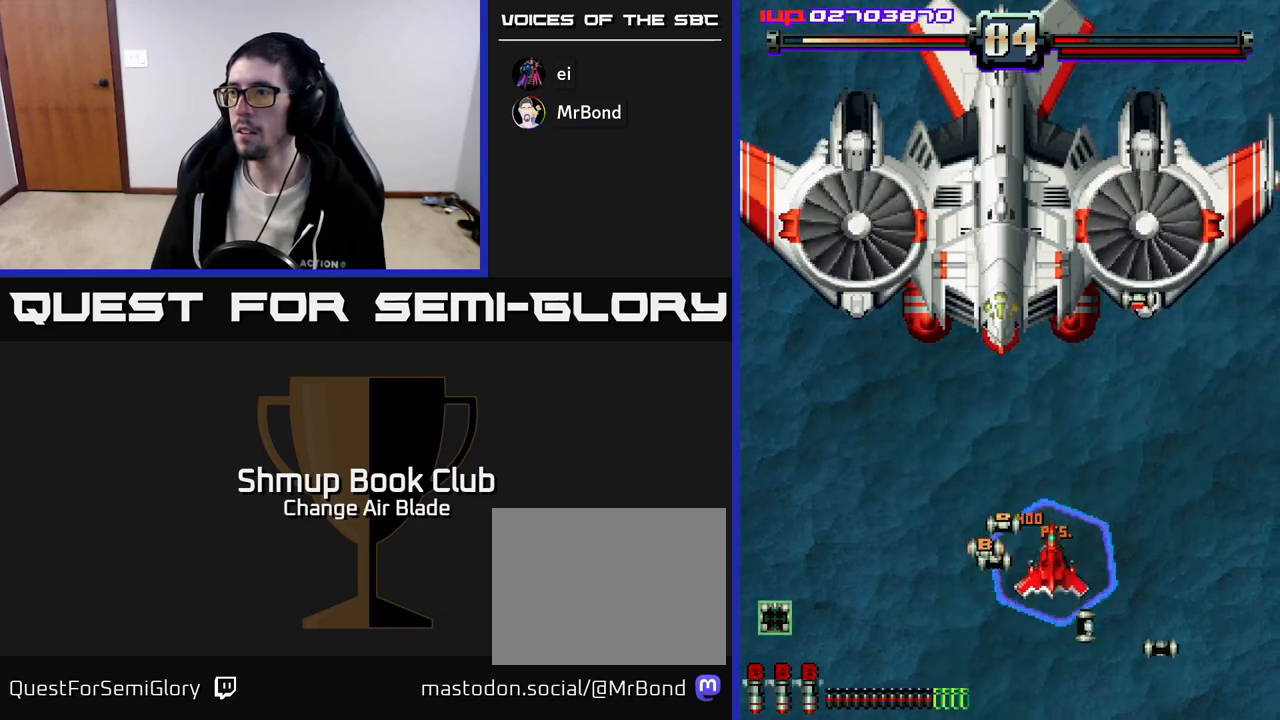
{"buttons": ["A", "DPAD_UP", "DPAD_RIGHT"], "left_stick": "center", "right_stick": "center", "events": [[33, "DPAD_DOWN", "down"], [83, "DPAD_RIGHT", "up"], [117, "DPAD_LEFT", "down"], [350, "DPAD_DOWN", "up"], [400, "DPAD_LEFT", "up"], [400, "DPAD_UP", "down"], [467, "DPAD_RIGHT", "down"]]}
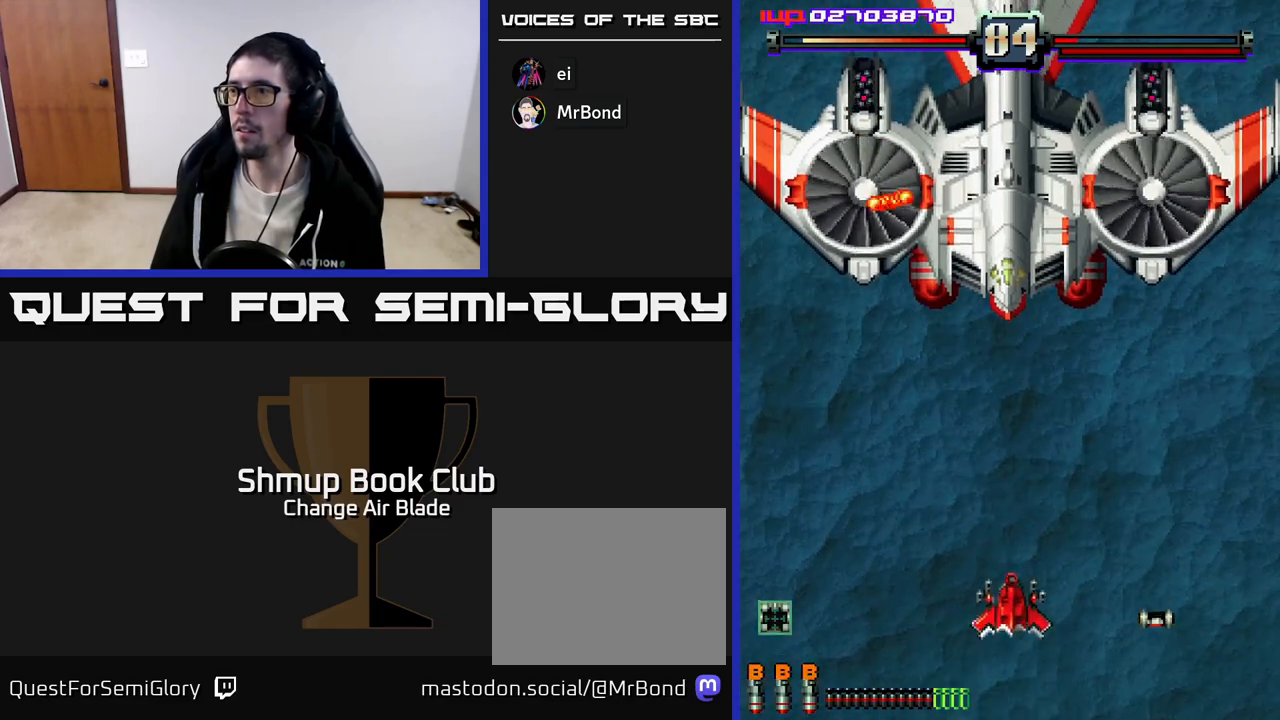
{"buttons": ["A", "DPAD_DOWN", "DPAD_LEFT"], "left_stick": "center", "right_stick": "center", "events": [[100, "DPAD_RIGHT", "up"], [150, "DPAD_UP", "up"], [183, "DPAD_DOWN", "down"], [350, "DPAD_LEFT", "down"]]}
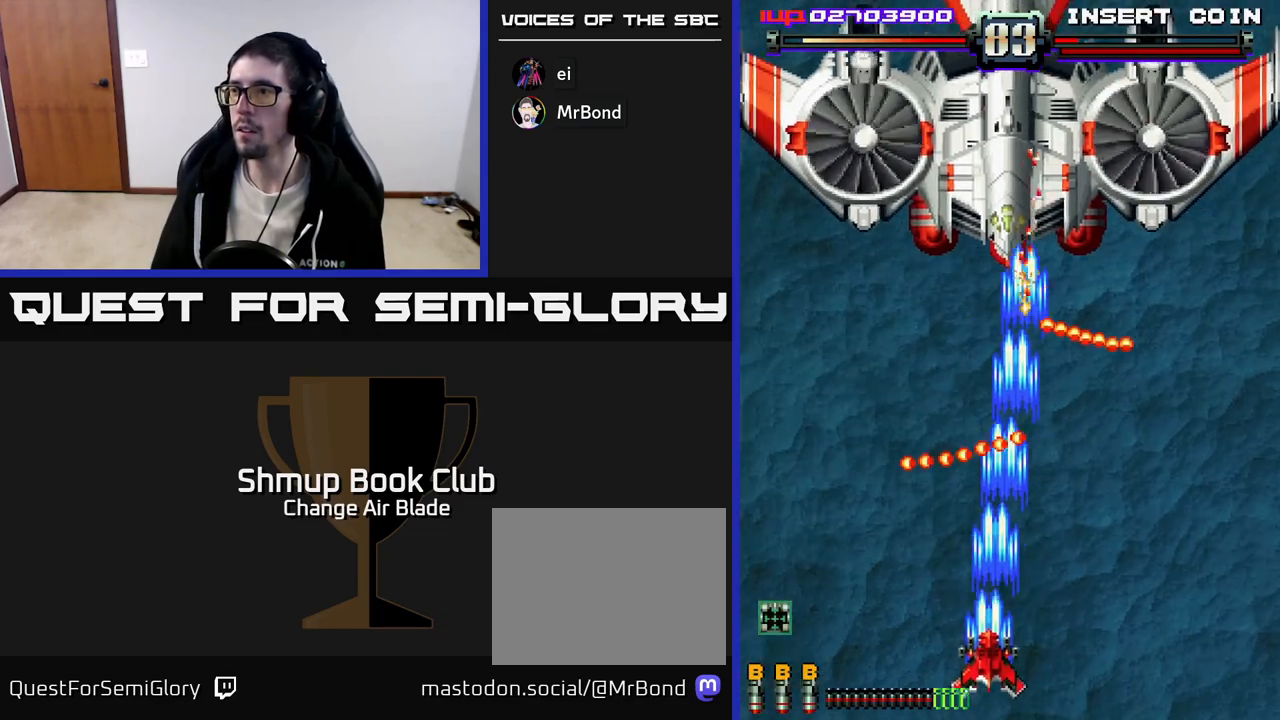
{"buttons": ["DPAD_RIGHT"], "left_stick": "center", "right_stick": "center", "events": [[50, "DPAD_LEFT", "up"], [67, "DPAD_RIGHT", "down"], [83, "DPAD_DOWN", "up"], [233, "A", "up"]]}
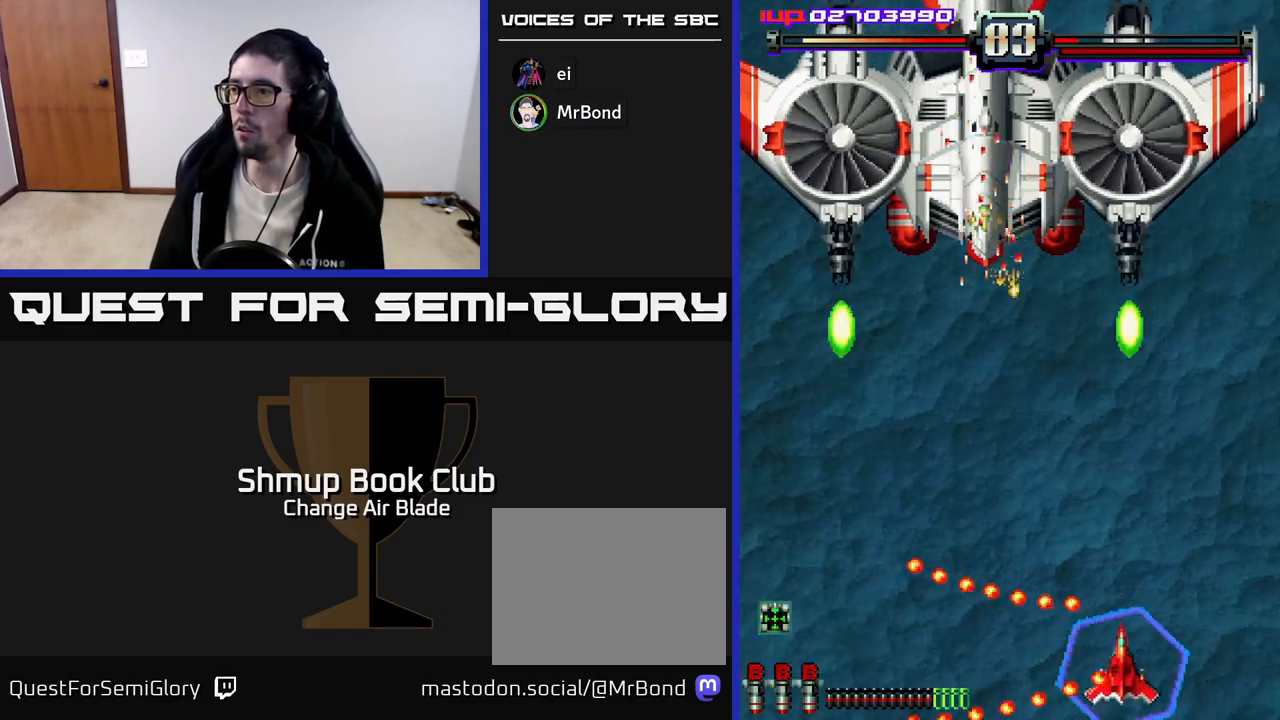
{"buttons": ["A", "DPAD_LEFT"], "left_stick": "center", "right_stick": "center", "events": [[200, "DPAD_UP", "down"], [217, "DPAD_RIGHT", "up"], [250, "DPAD_LEFT", "down"], [283, "A", "down"], [283, "DPAD_UP", "up"]]}
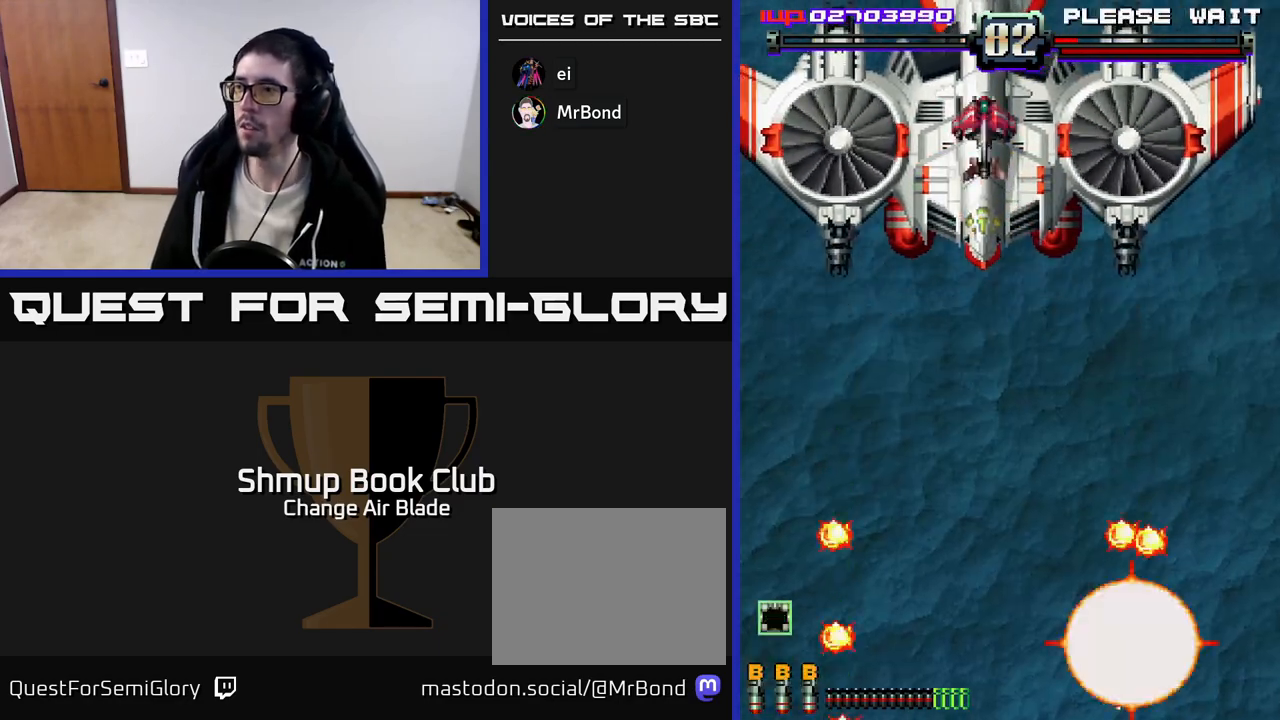
{"buttons": ["A"], "left_stick": "center", "right_stick": "center", "events": [[383, "DPAD_LEFT", "up"]]}
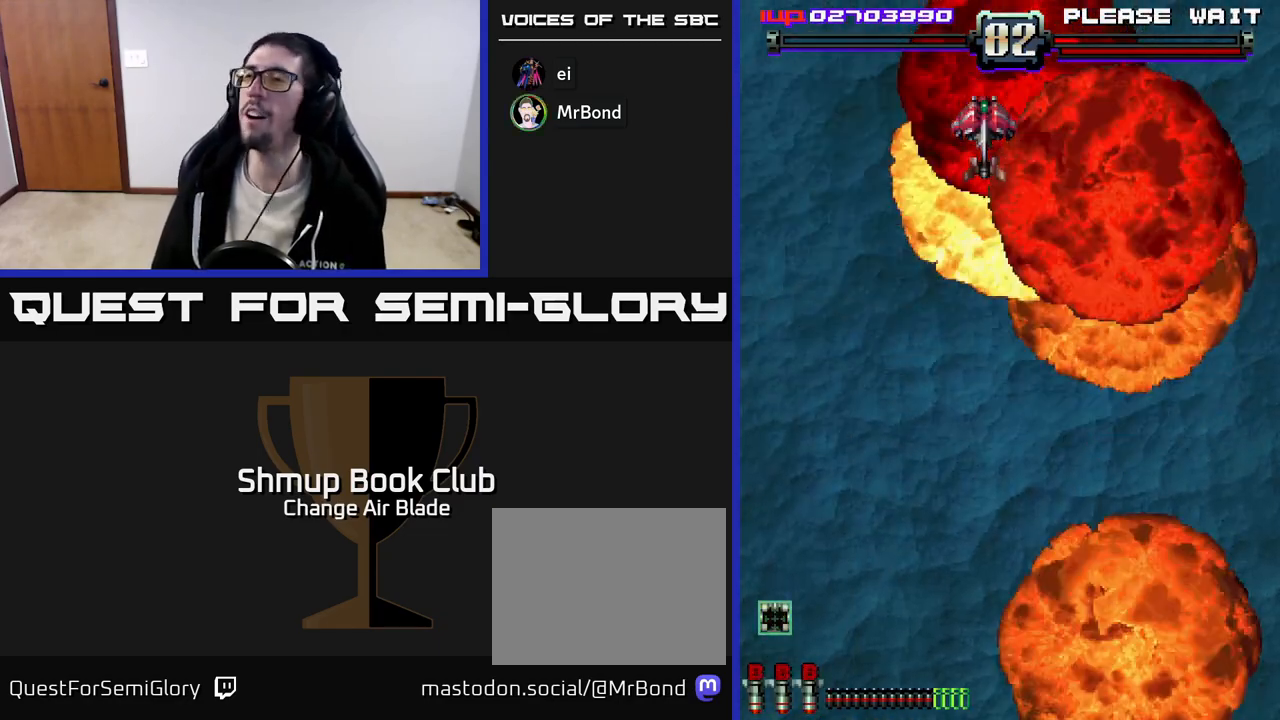
{"buttons": ["A", "DPAD_UP"], "left_stick": "center", "right_stick": "center", "events": [[333, "DPAD_UP", "down"]]}
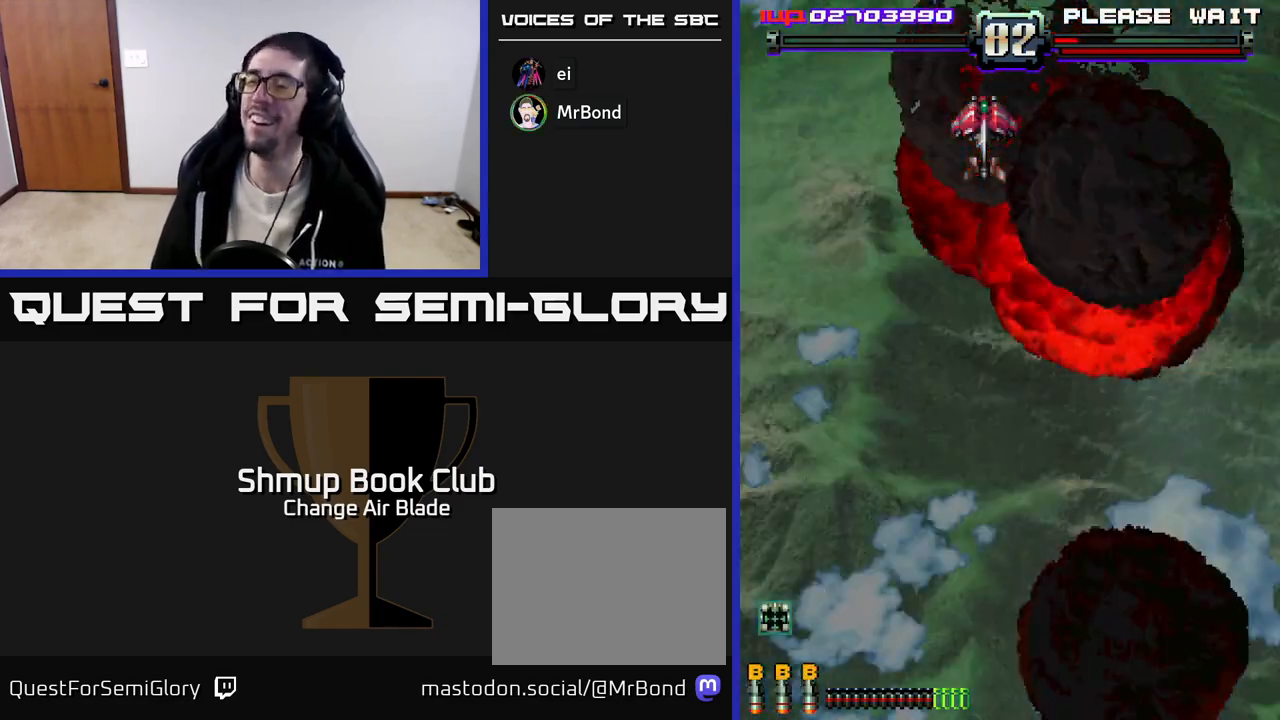
{"buttons": ["A"], "left_stick": "center", "right_stick": "center", "events": [[33, "DPAD_LEFT", "down"], [100, "DPAD_UP", "up"], [317, "DPAD_UP", "down"], [367, "DPAD_LEFT", "up"], [383, "DPAD_UP", "up"], [417, "DPAD_UP", "down"], [467, "DPAD_UP", "up"]]}
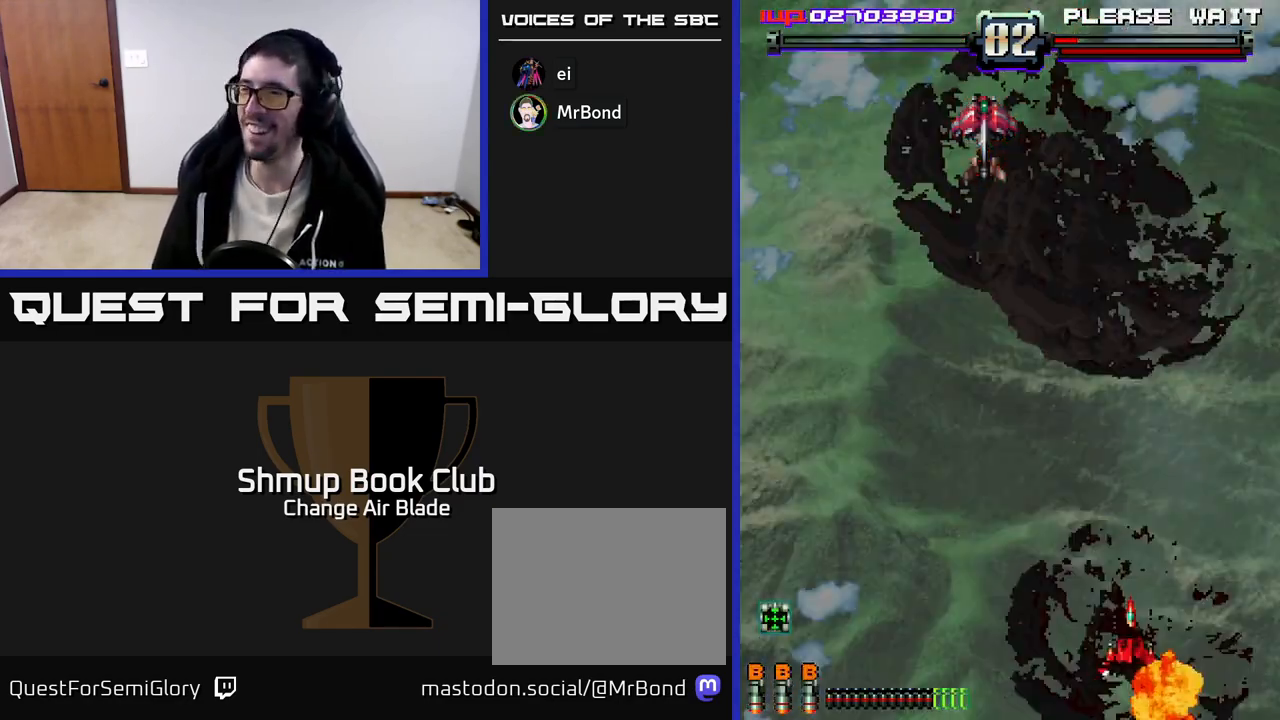
{"buttons": ["A"], "left_stick": "center", "right_stick": "center", "events": [[67, "DPAD_DOWN", "down"], [183, "DPAD_DOWN", "up"]]}
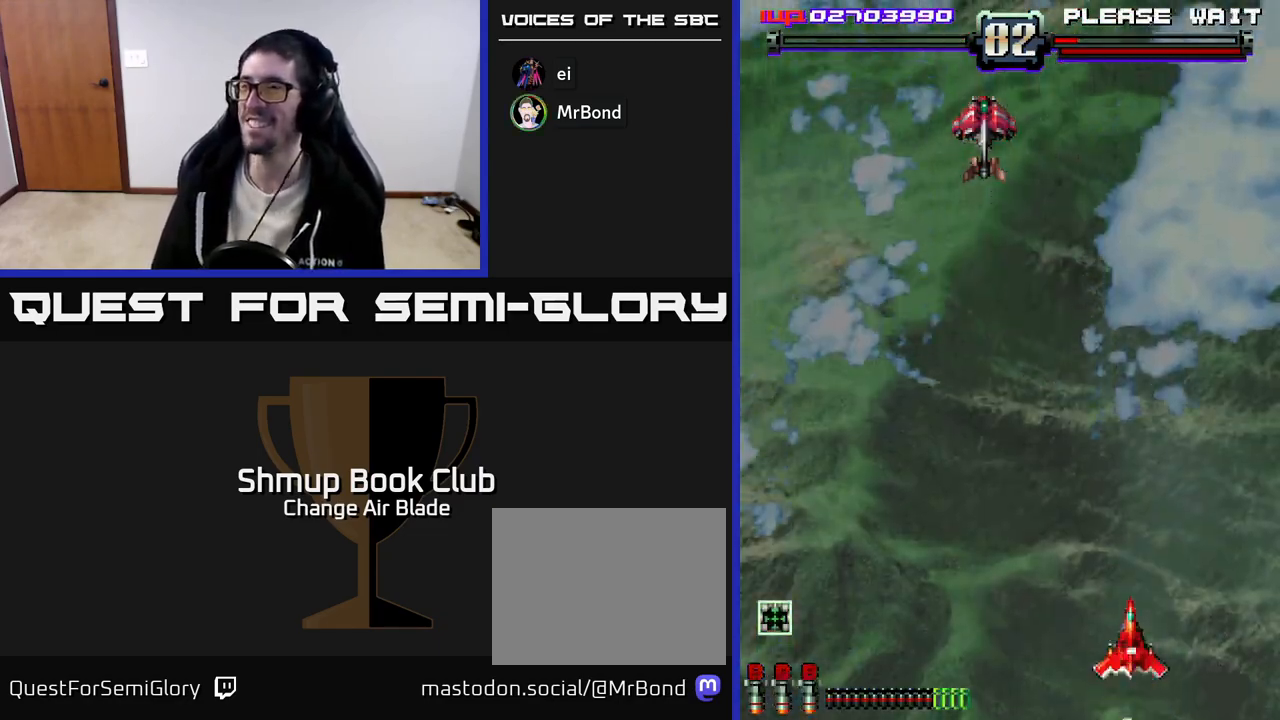
{"buttons": [], "left_stick": "center", "right_stick": "center", "events": [[283, "A", "up"]]}